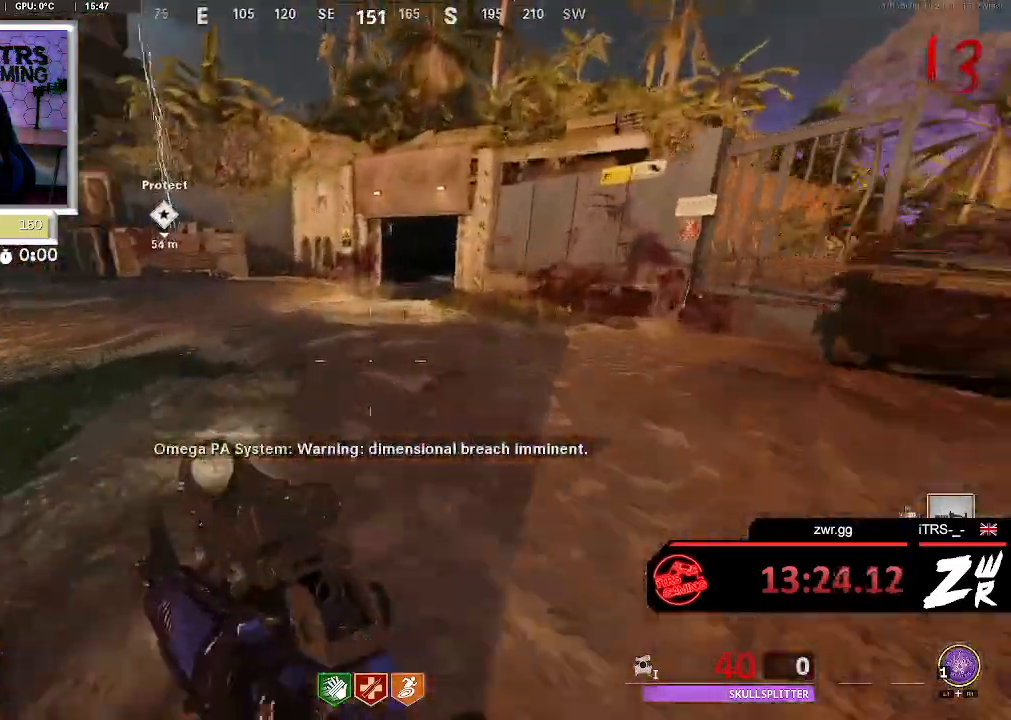
Gameplay with a controller (PlayStation layout); each line is a JSON object with the inputs held at the frame after it. "button_events" lists button changes between this image and that frame as [ms after this image, input, new state], when the widget could be followed in between (sticks are given only as held states).
{"buttons": [], "left_stick": "left", "right_stick": "left", "button_events": []}
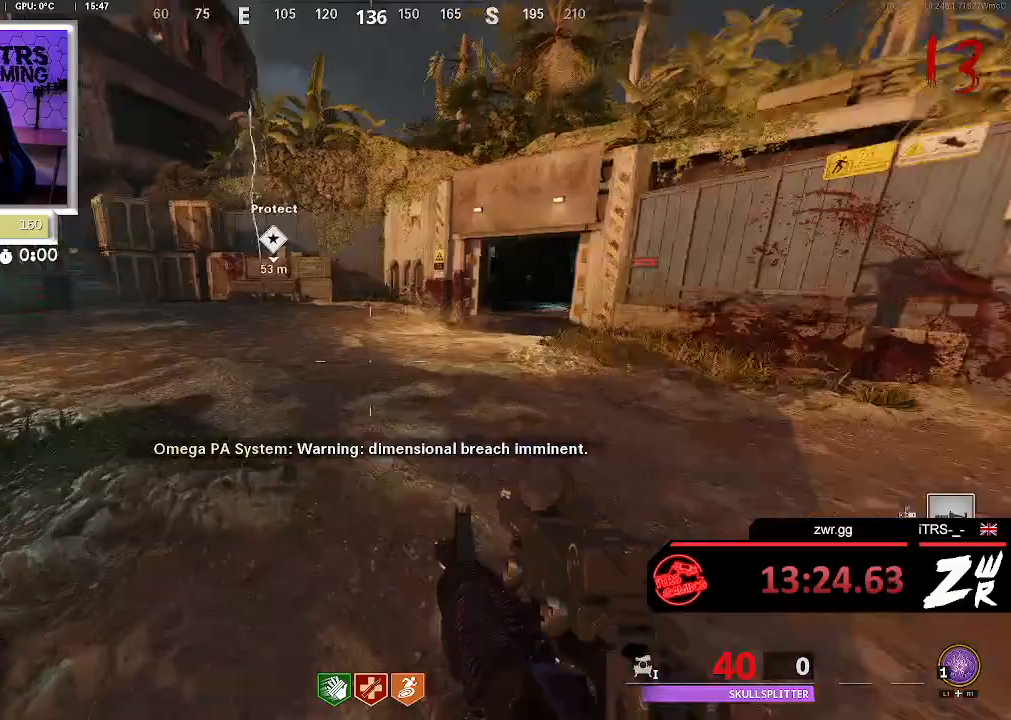
{"buttons": [], "left_stick": "up", "right_stick": "center", "button_events": [[367, "L3", "down"], [500, "L3", "up"]]}
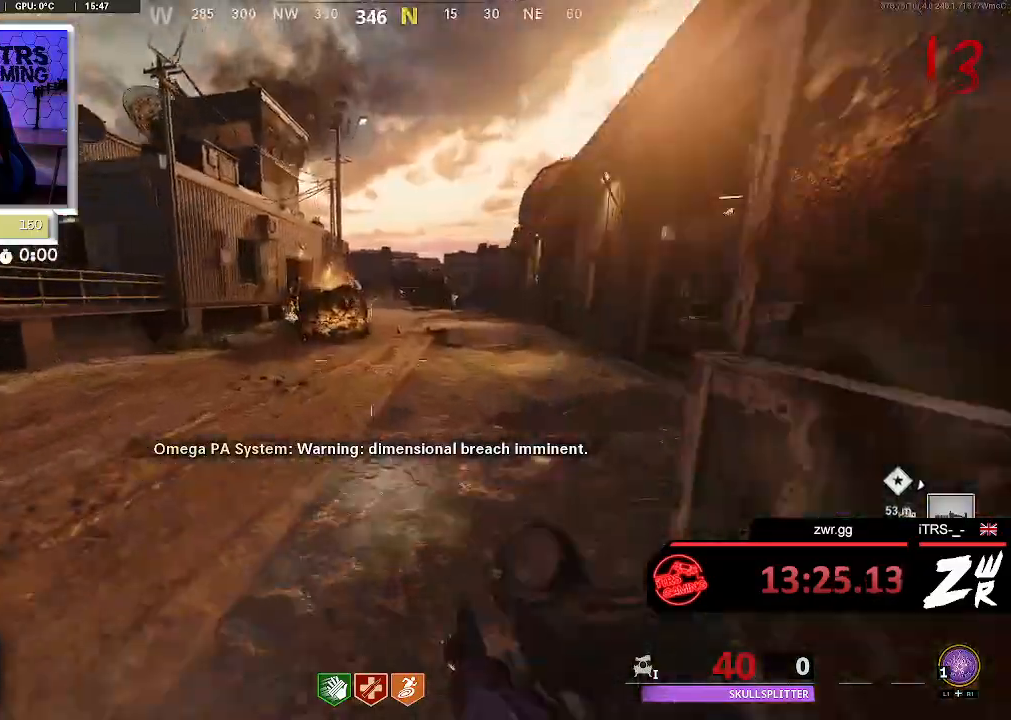
{"buttons": [], "left_stick": "up", "right_stick": "center", "button_events": []}
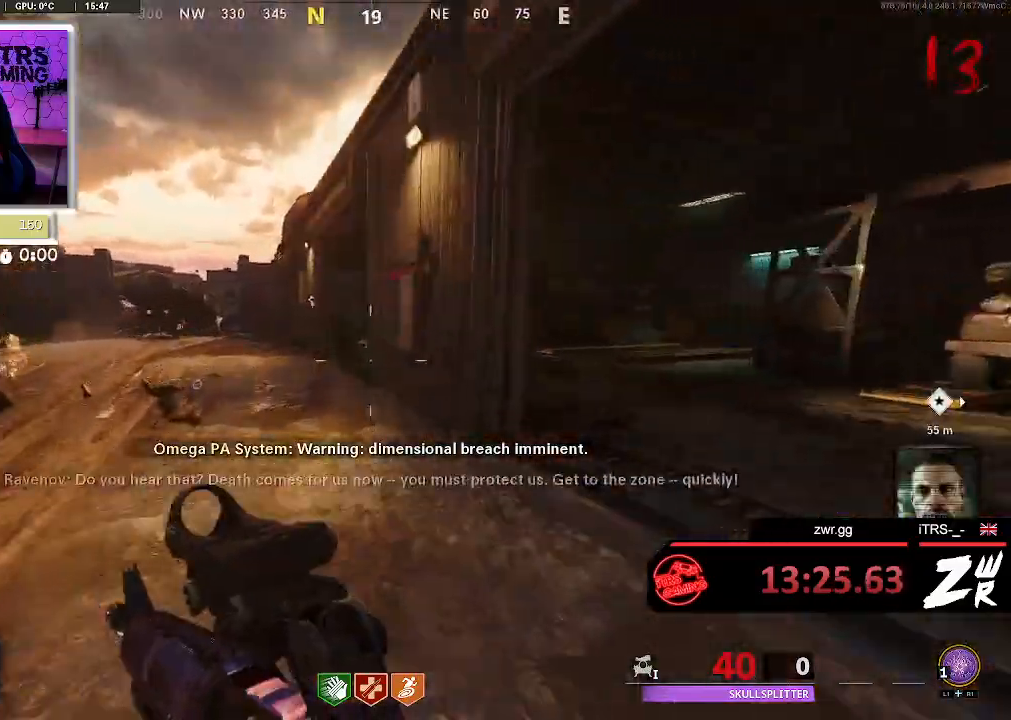
{"buttons": [], "left_stick": "up", "right_stick": "center"}
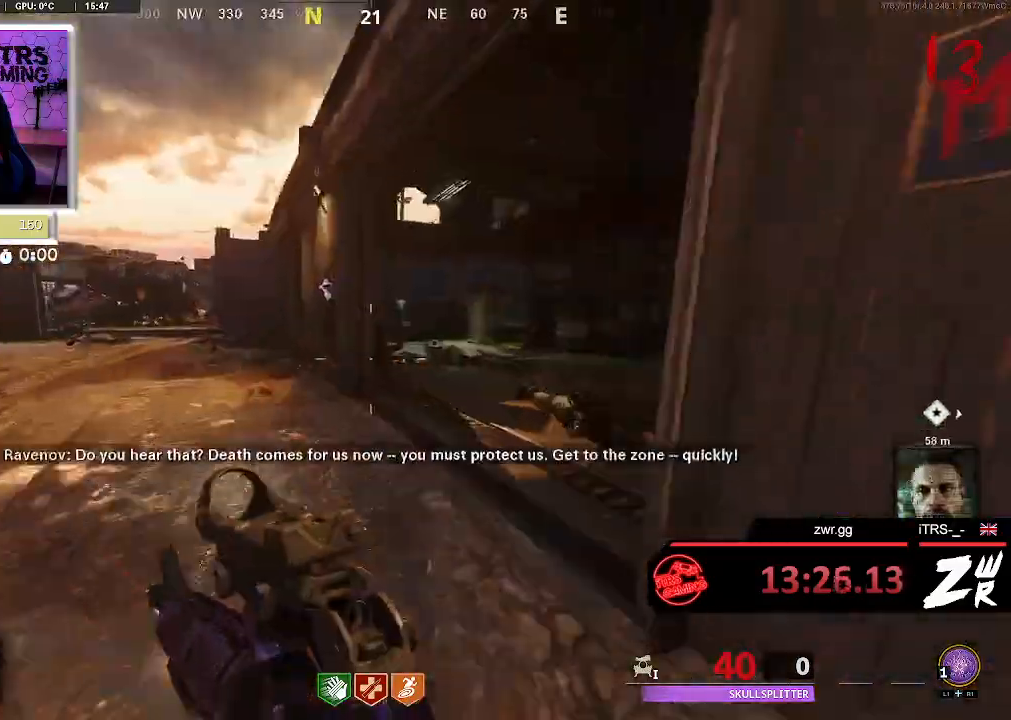
{"buttons": [], "left_stick": "up", "right_stick": "left"}
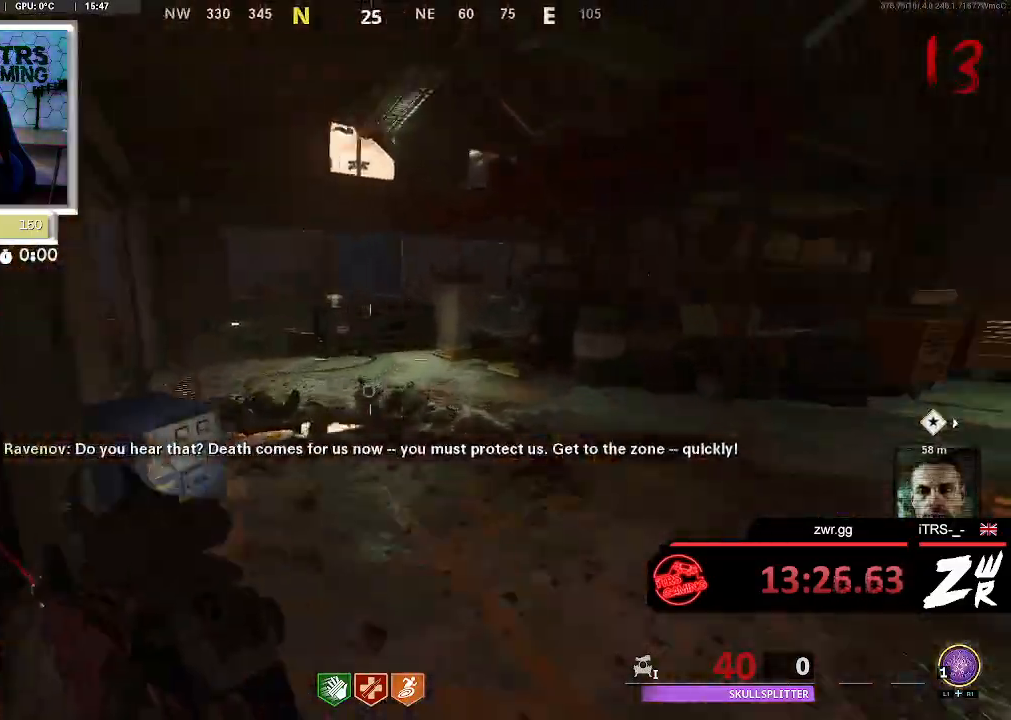
{"buttons": [], "left_stick": "up-right", "right_stick": "center", "button_events": []}
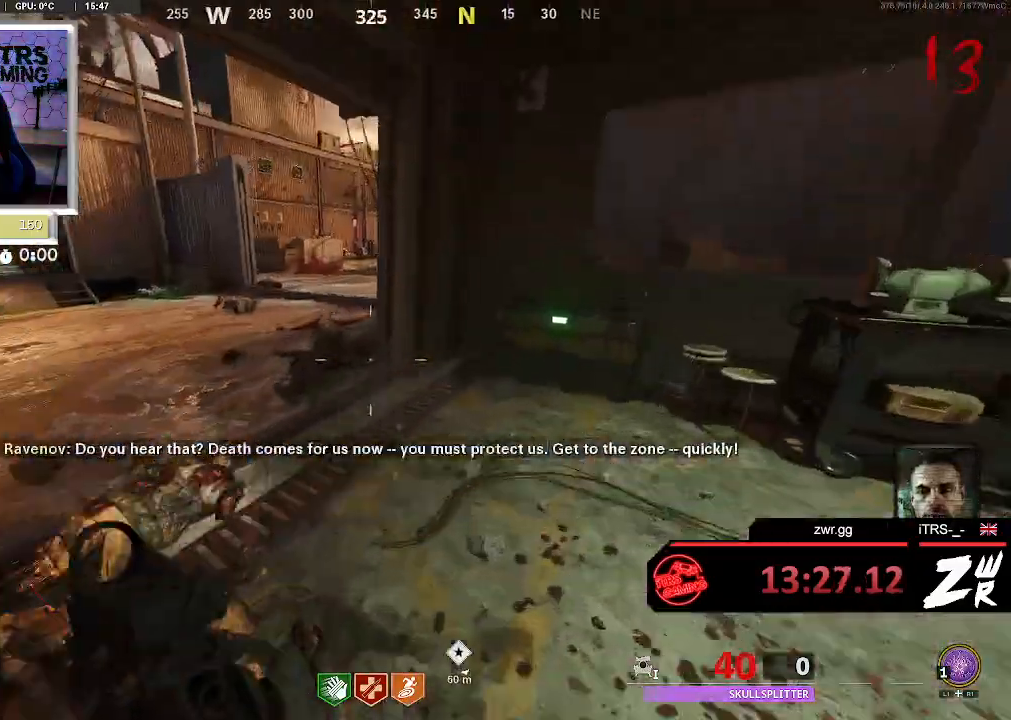
{"buttons": [], "left_stick": "center", "right_stick": "center", "button_events": []}
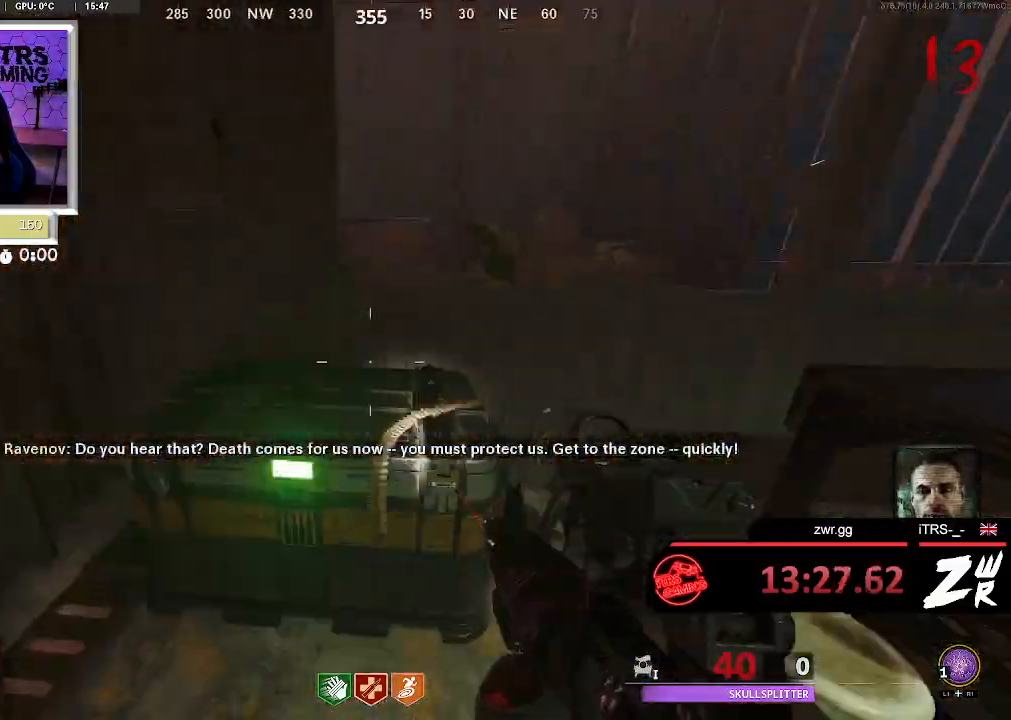
{"buttons": [], "left_stick": "down", "right_stick": "left", "button_events": [[33, "SQUARE", "down"], [133, "SQUARE", "up"]]}
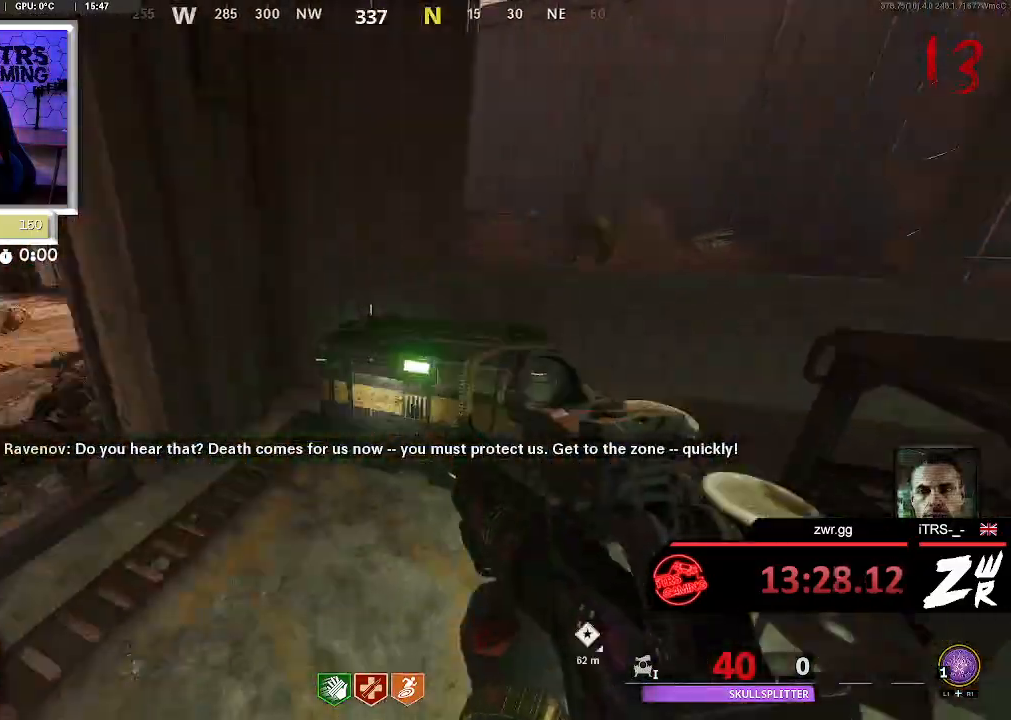
{"buttons": [], "left_stick": "down-right", "right_stick": "right", "button_events": []}
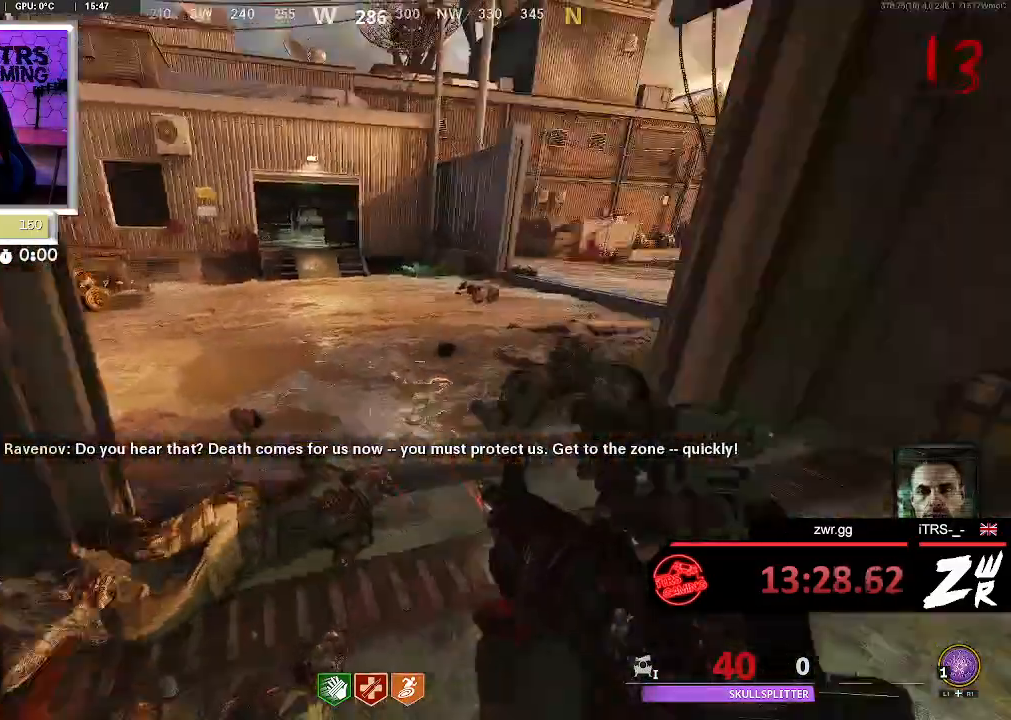
{"buttons": [], "left_stick": "down-right", "right_stick": "center", "button_events": []}
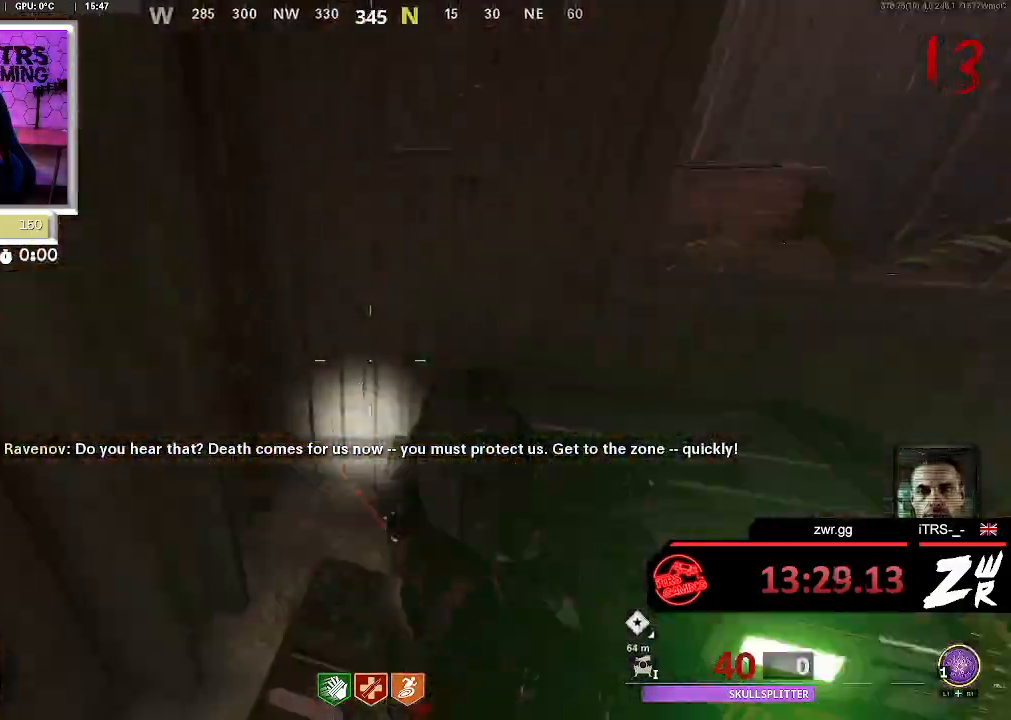
{"buttons": [], "left_stick": "center", "right_stick": "center", "button_events": [[333, "SQUARE", "down"], [433, "SQUARE", "up"]]}
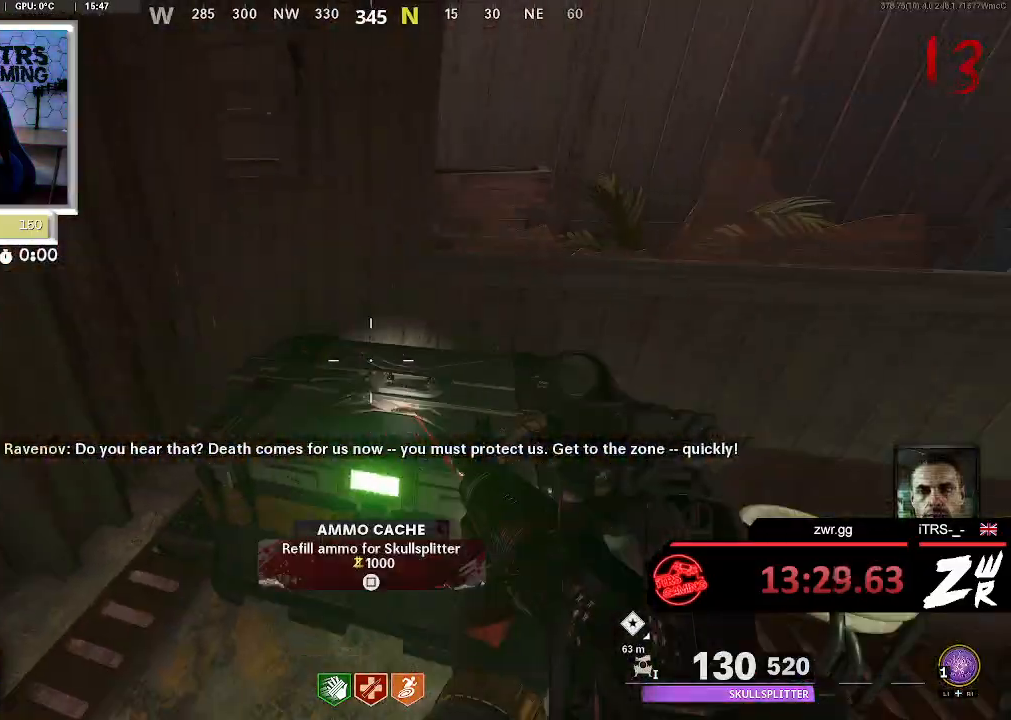
{"buttons": [], "left_stick": "left", "right_stick": "left", "button_events": [[67, "SQUARE", "down"], [133, "SQUARE", "up"], [233, "SQUARE", "down"], [300, "SQUARE", "up"]]}
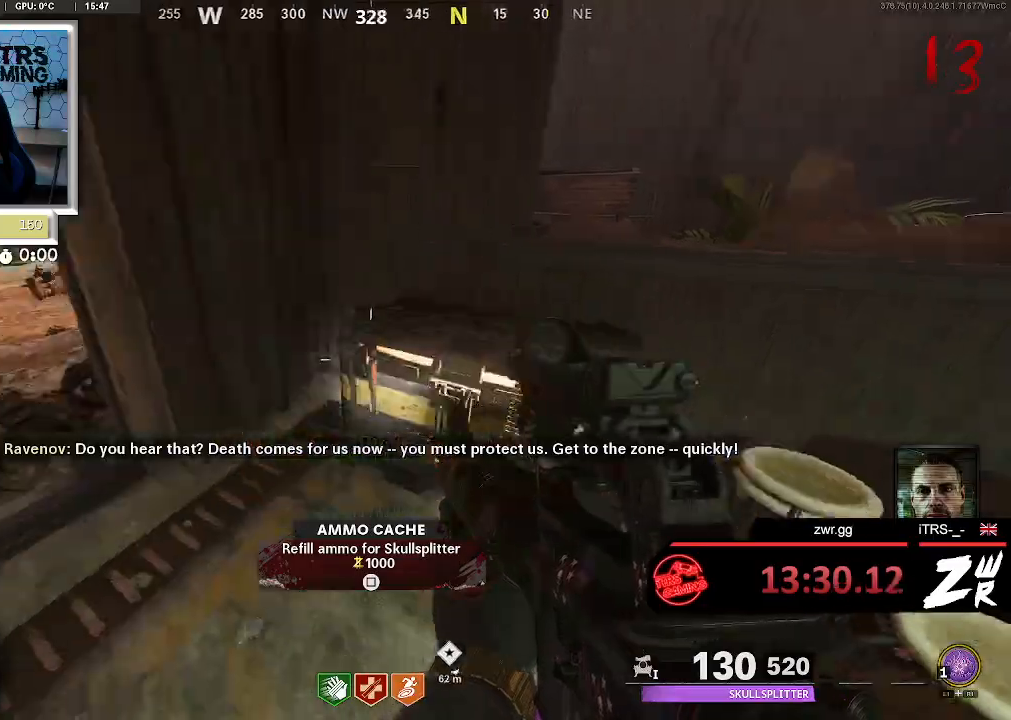
{"buttons": [], "left_stick": "up", "right_stick": "center", "button_events": [[200, "L3", "down"], [333, "L3", "up"]]}
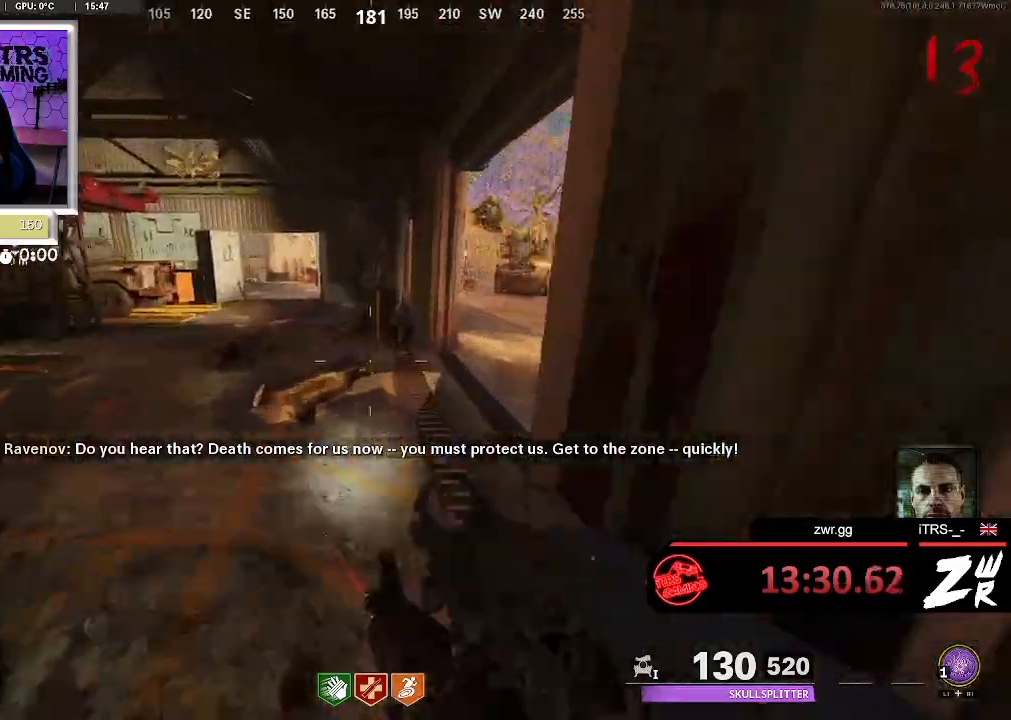
{"buttons": [], "left_stick": "up", "right_stick": "center", "button_events": []}
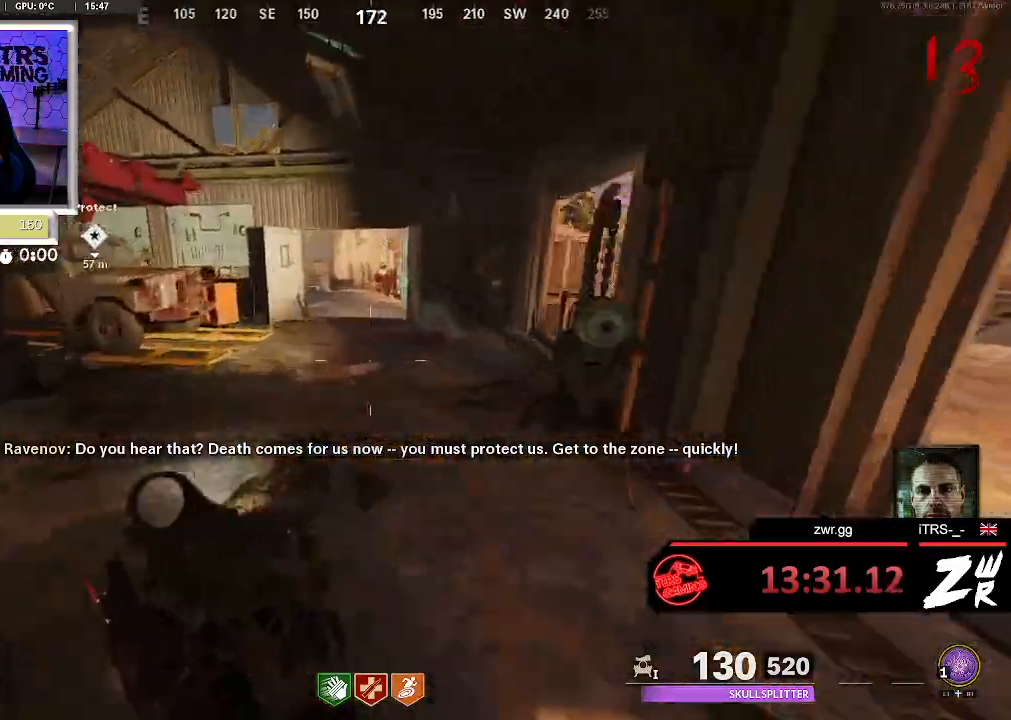
{"buttons": [], "left_stick": "up", "right_stick": "center", "button_events": []}
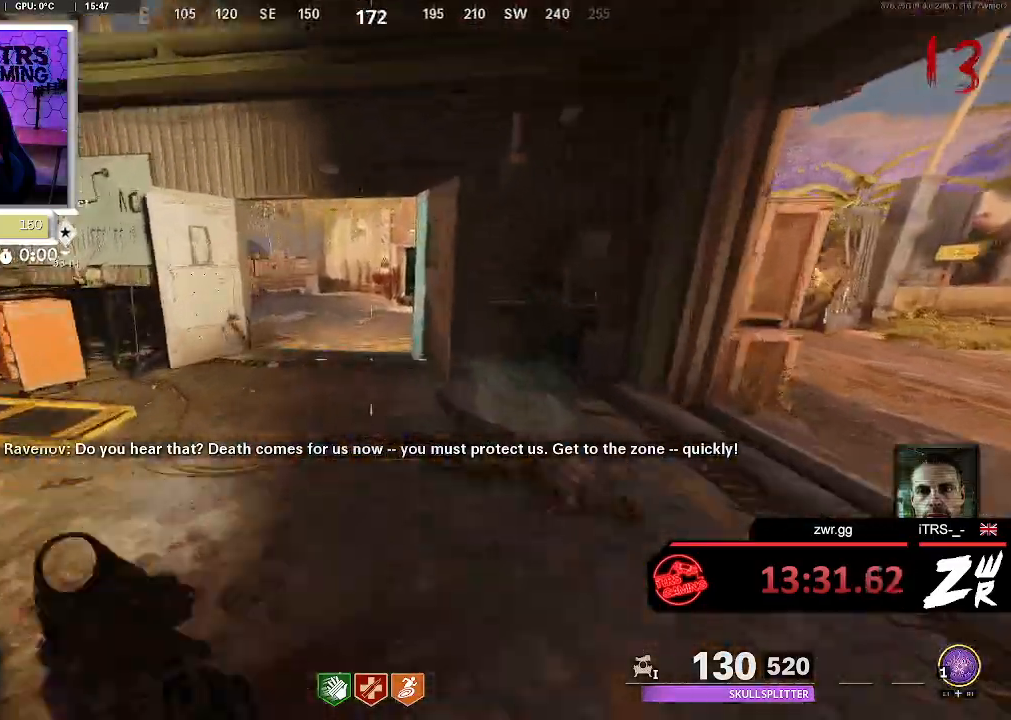
{"buttons": [], "left_stick": "up", "right_stick": "center", "button_events": []}
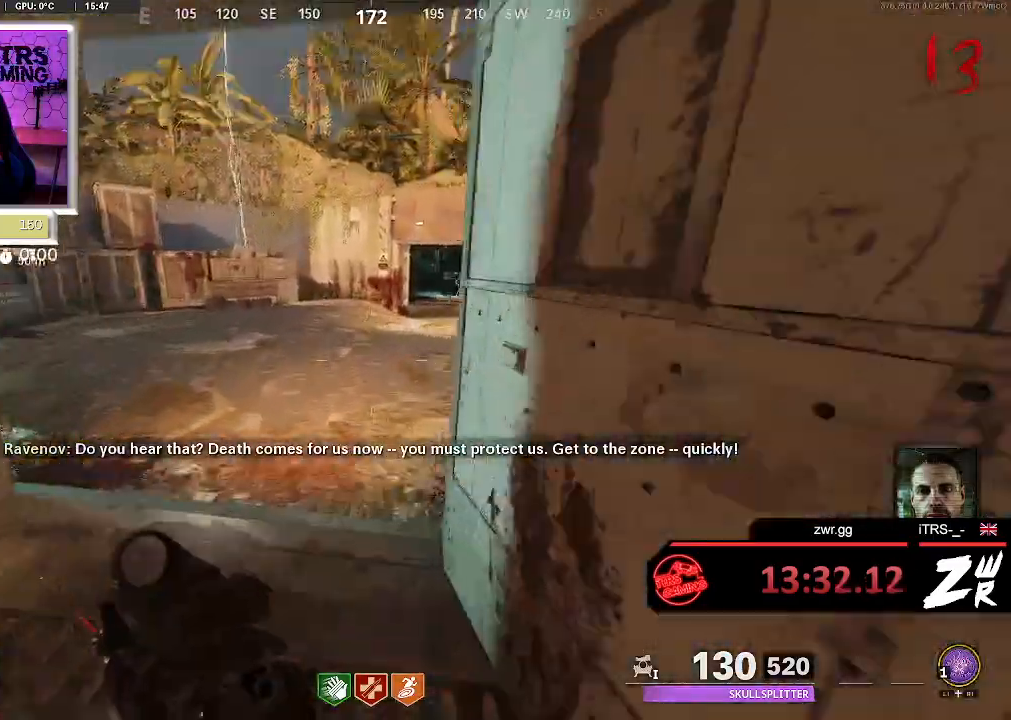
{"buttons": [], "left_stick": "up", "right_stick": "center", "button_events": []}
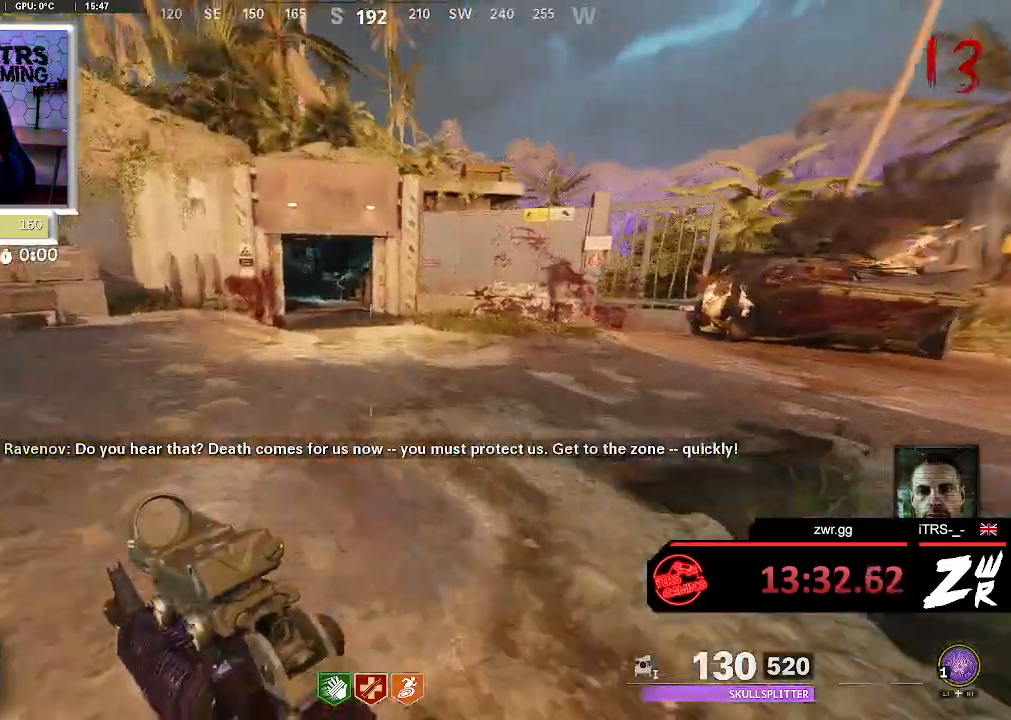
{"buttons": [], "left_stick": "up", "right_stick": "center", "button_events": []}
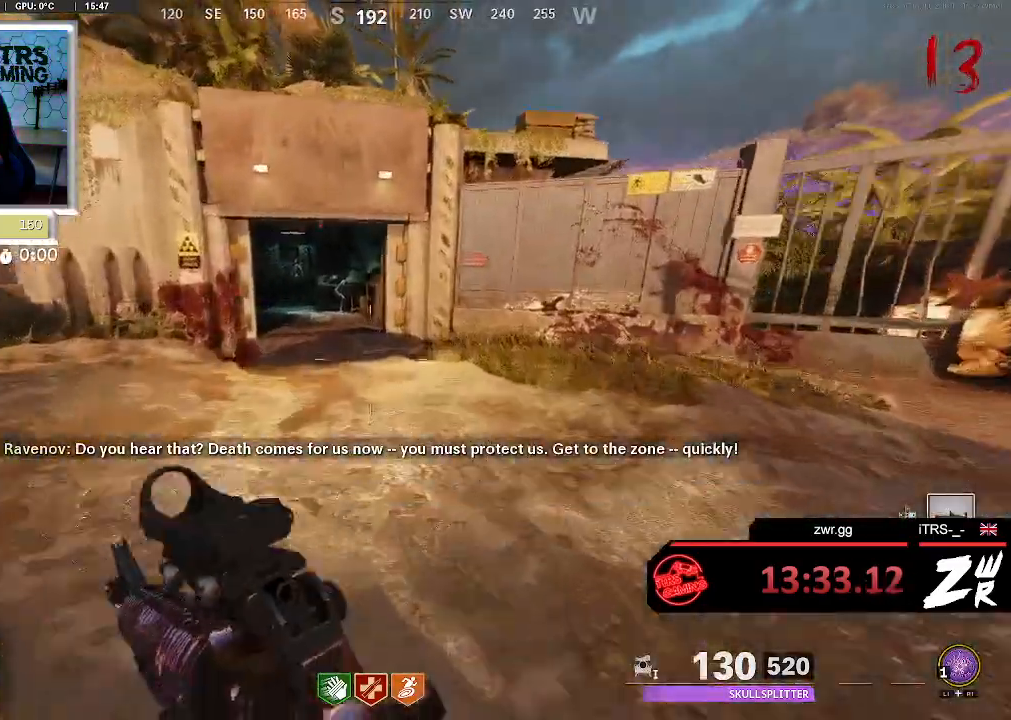
{"buttons": [], "left_stick": "up", "right_stick": "center", "button_events": []}
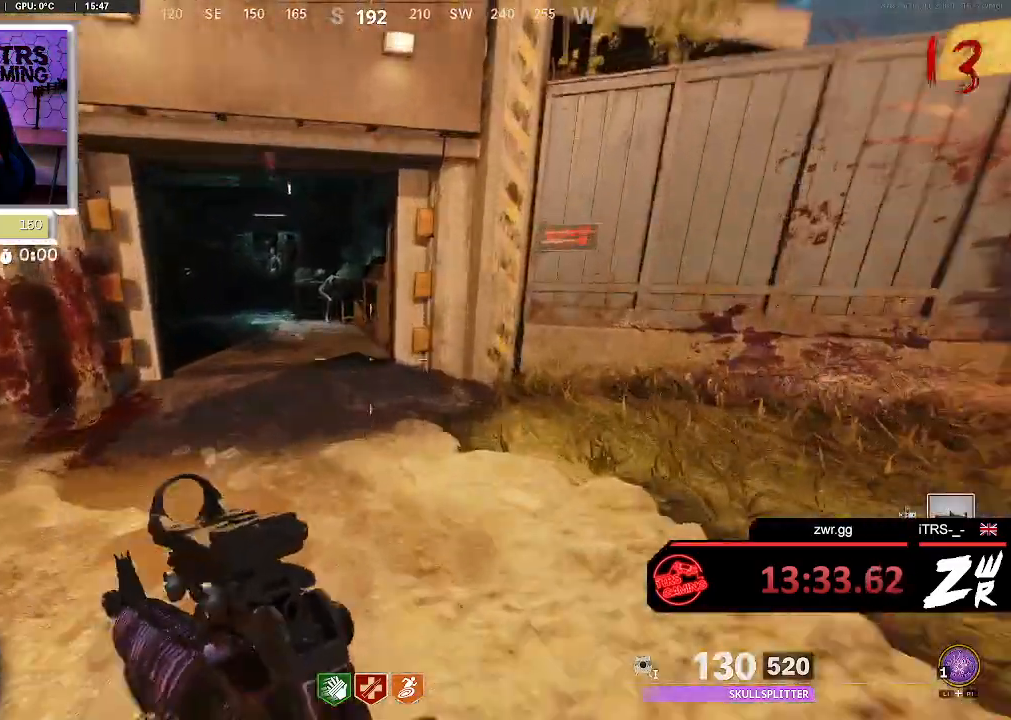
{"buttons": [], "left_stick": "up", "right_stick": "center", "button_events": []}
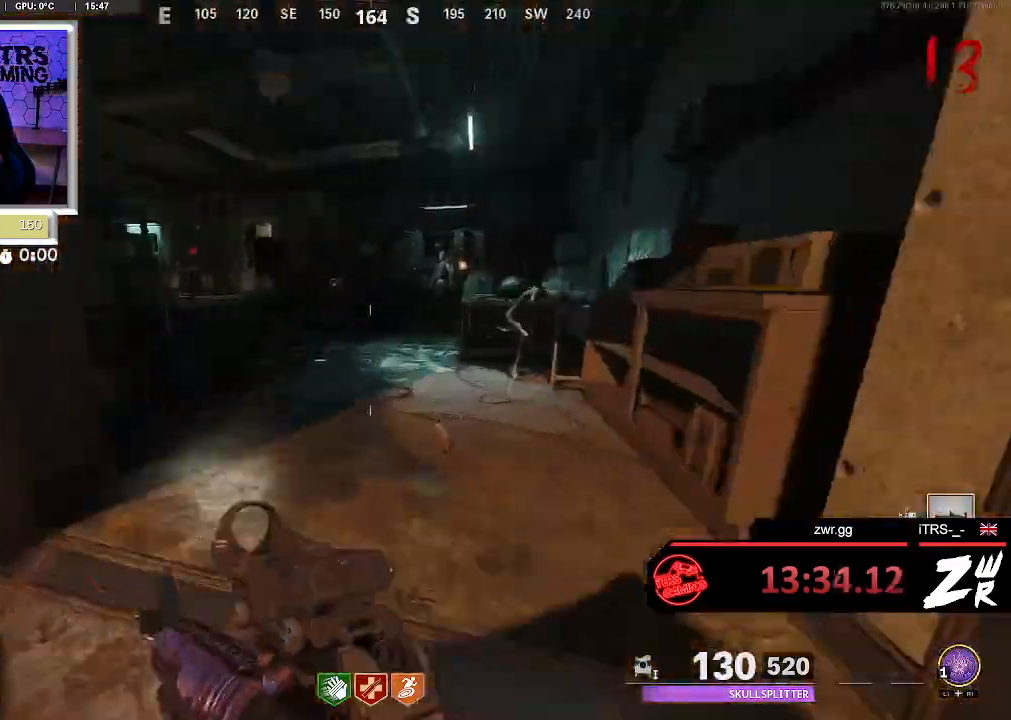
{"buttons": [], "left_stick": "up", "right_stick": "left", "button_events": []}
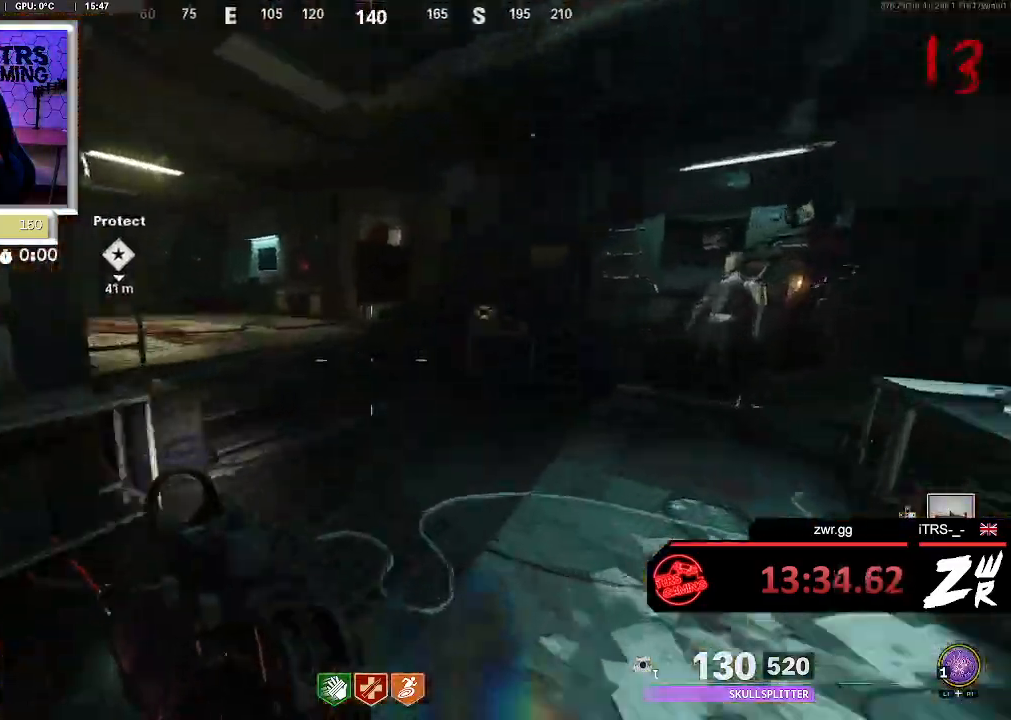
{"buttons": [], "left_stick": "up", "right_stick": "center", "button_events": []}
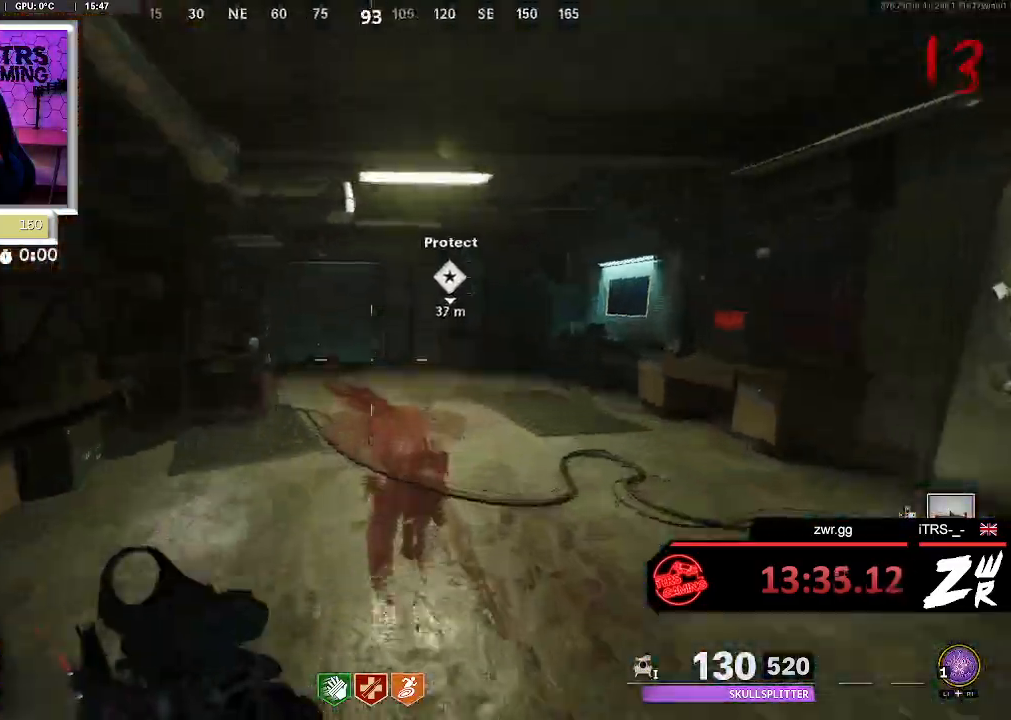
{"buttons": [], "left_stick": "up", "right_stick": "left", "button_events": []}
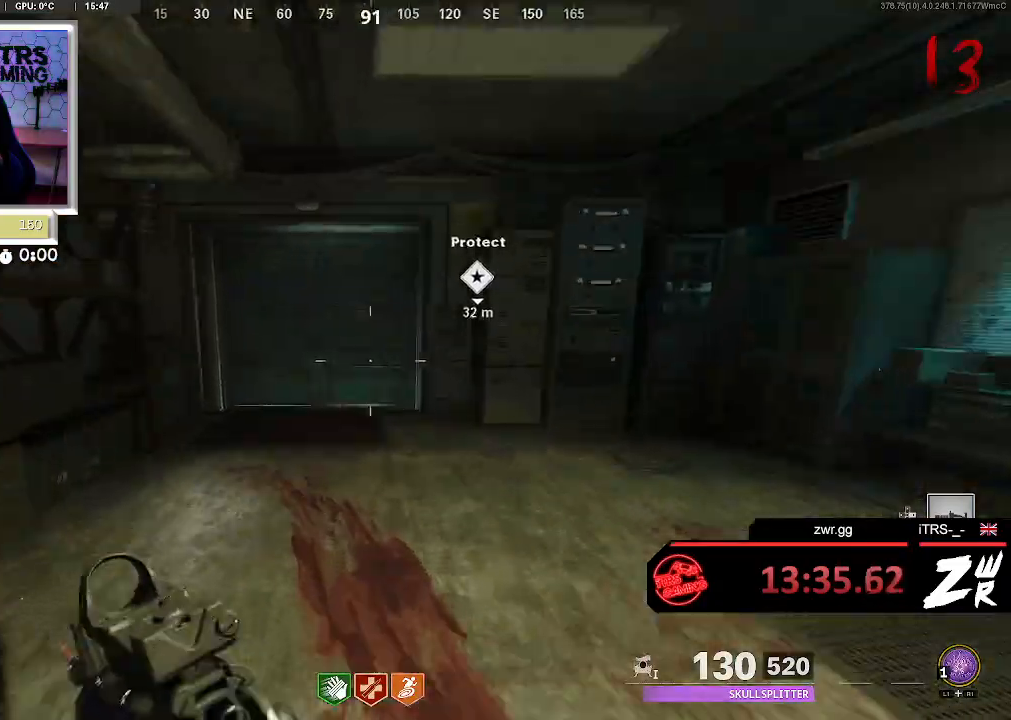
{"buttons": [], "left_stick": "up", "right_stick": "center", "button_events": []}
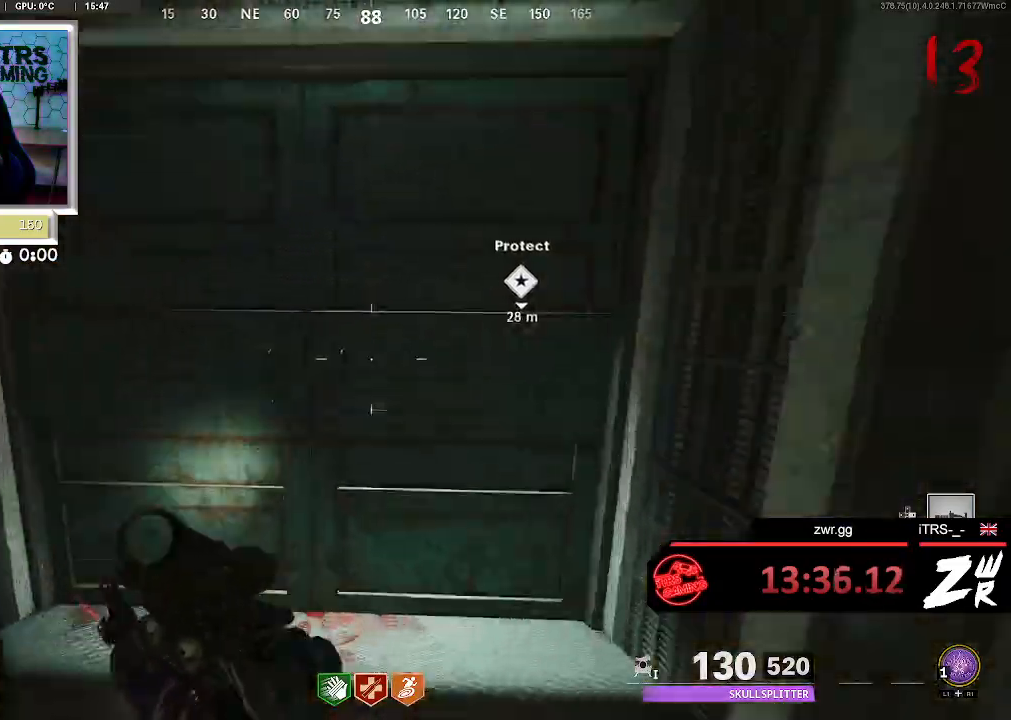
{"buttons": [], "left_stick": "up", "right_stick": "center", "button_events": [[67, "SQUARE", "down"], [133, "SQUARE", "up"]]}
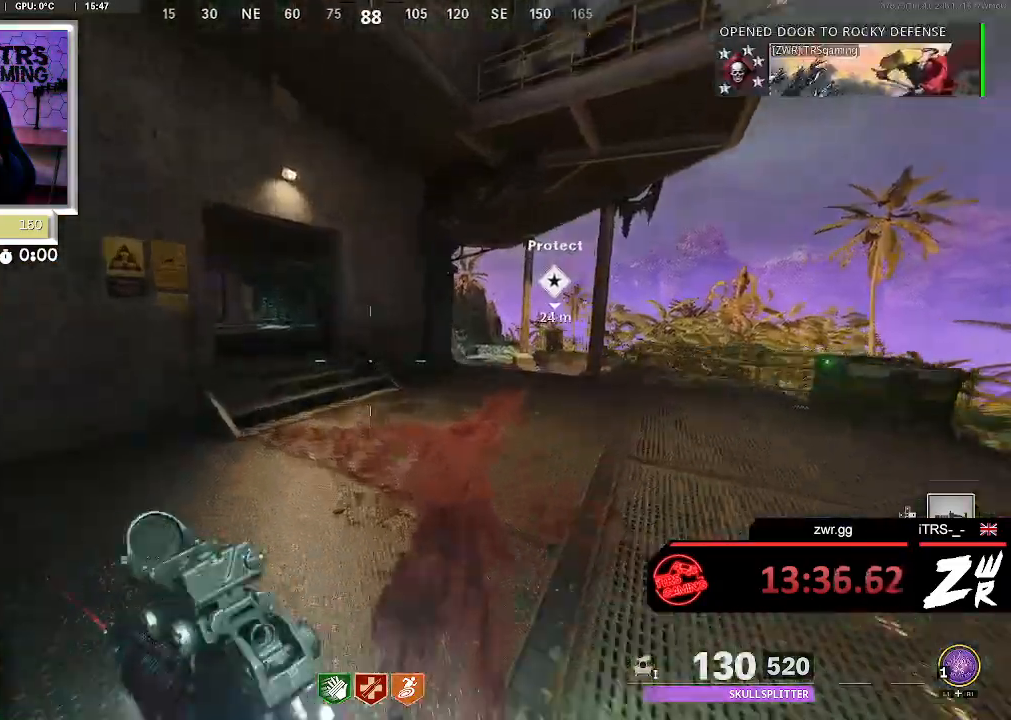
{"buttons": [], "left_stick": "up", "right_stick": "center", "button_events": []}
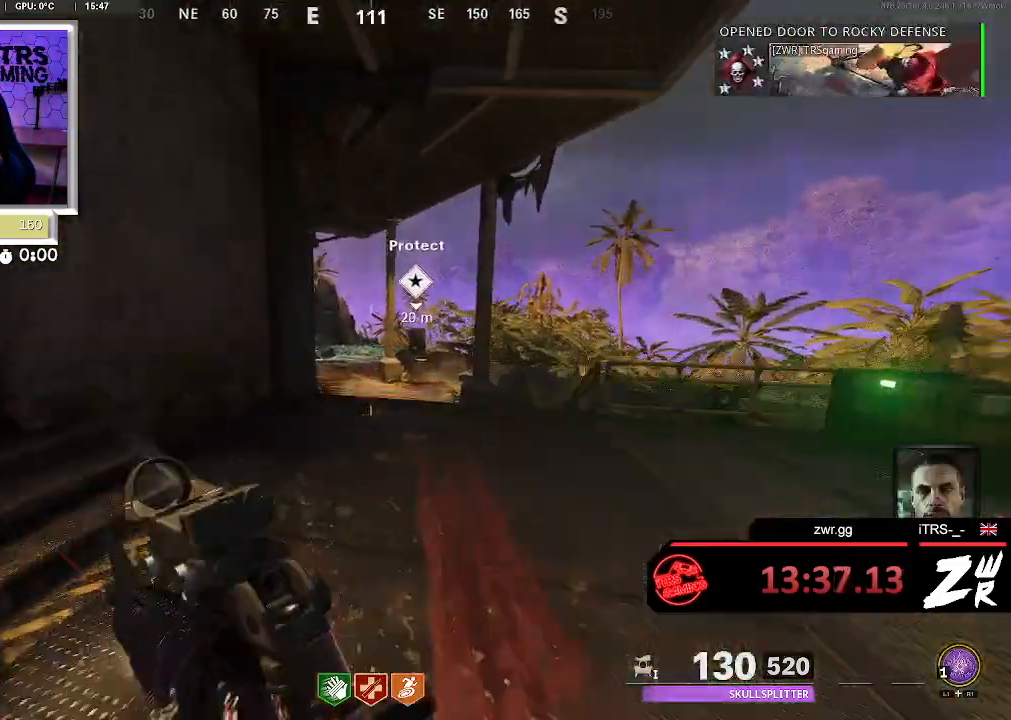
{"buttons": [], "left_stick": "up", "right_stick": "center", "button_events": []}
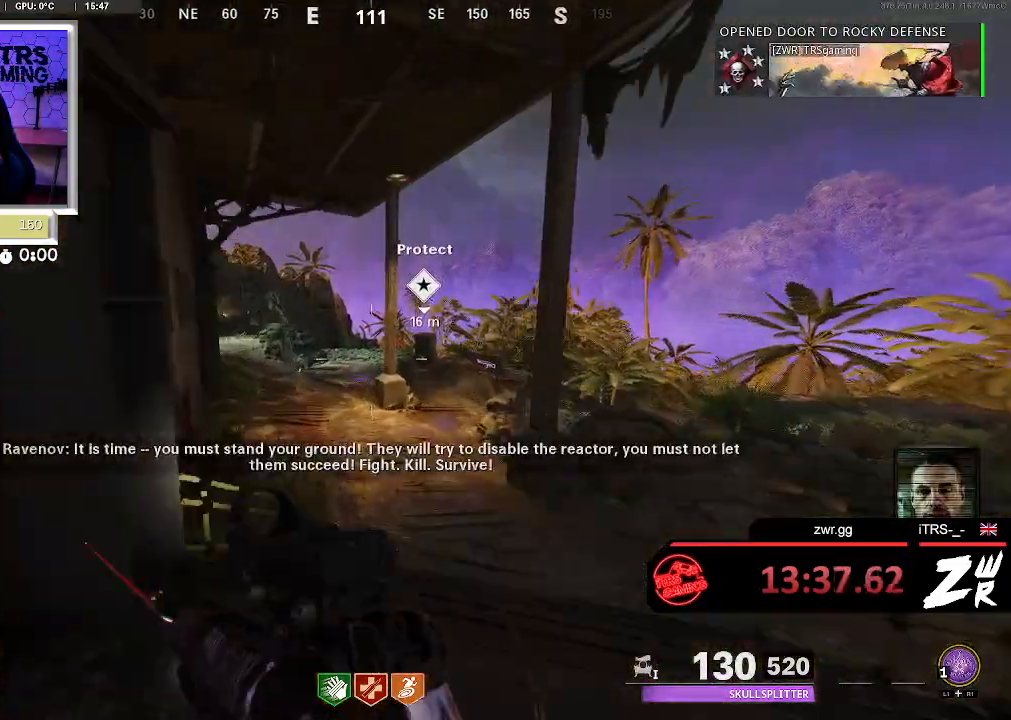
{"buttons": [], "left_stick": "up", "right_stick": "center", "button_events": []}
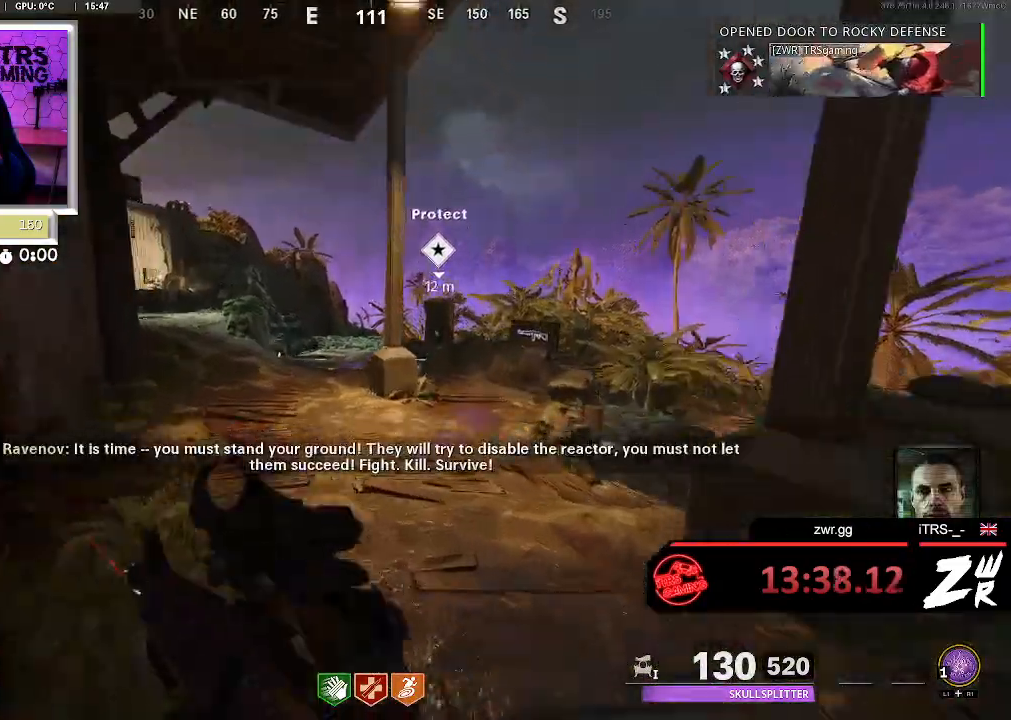
{"buttons": [], "left_stick": "up", "right_stick": "center", "button_events": []}